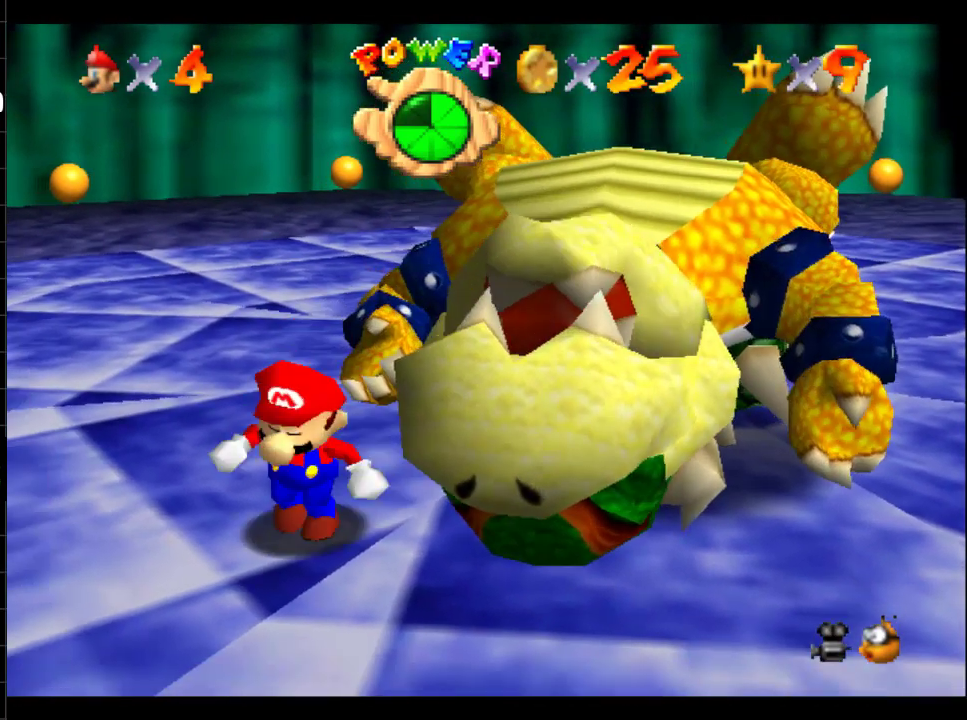
Gameplay with a controller (Xbox layout); each line is a JSON object with the inputs held at the frame after it. "events" lists button and stick changes between this image and that frame as [ms after this image, input, new state], when the widget could be followed in between. Not read: L3 R3.
{"buttons": [], "left_stick": "center", "right_stick": "center", "events": [[83, "left_stick", "right"], [167, "left_stick", "center"]]}
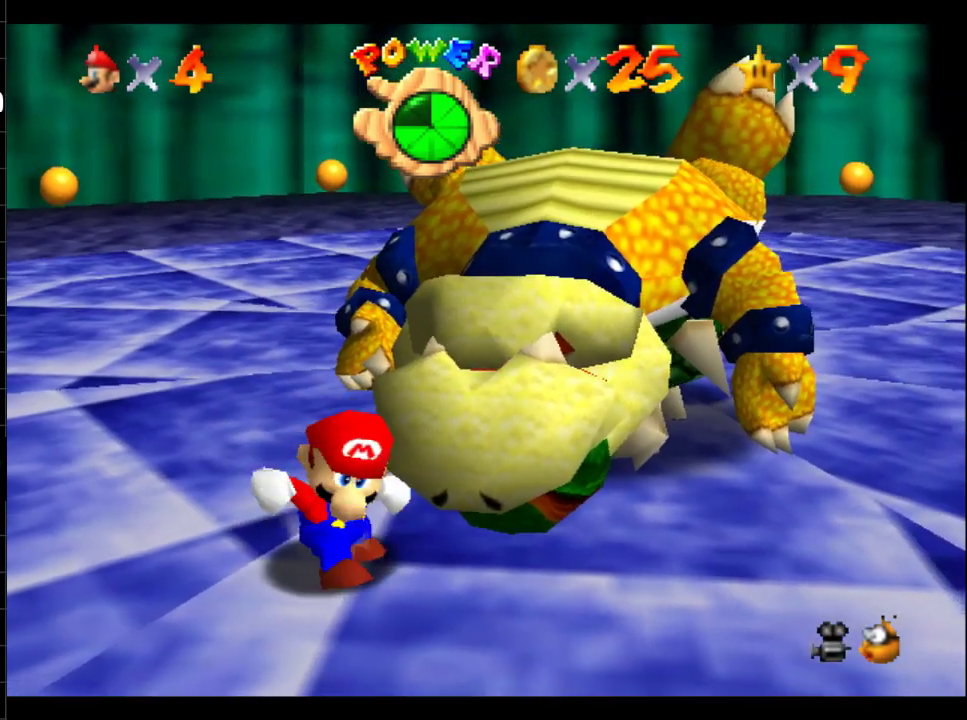
{"buttons": [], "left_stick": "center", "right_stick": "center", "events": []}
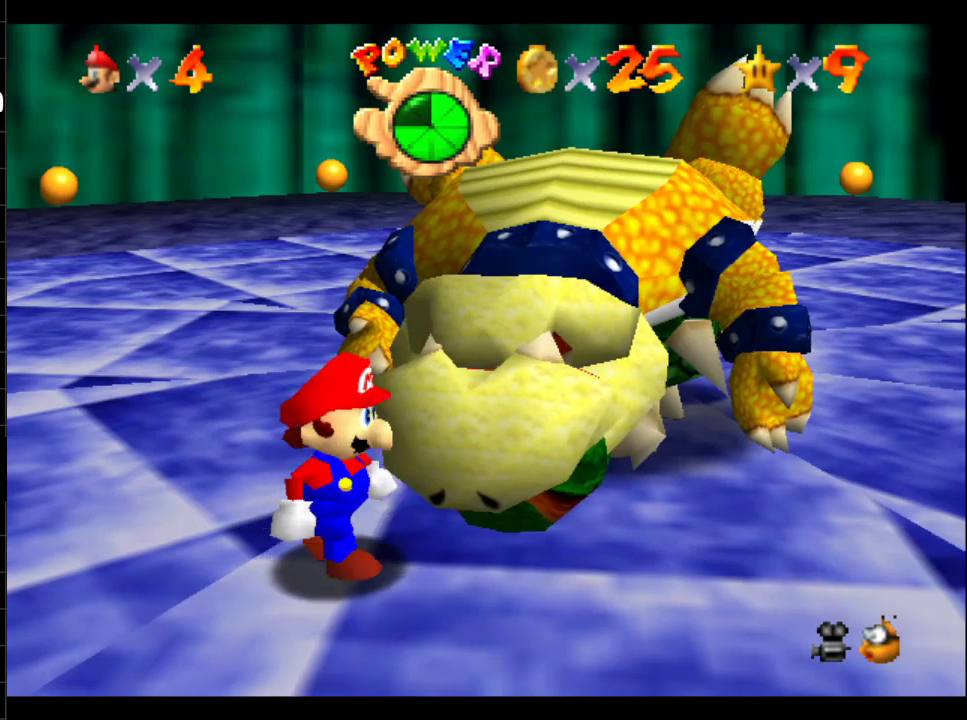
{"buttons": [], "left_stick": "center", "right_stick": "center", "events": [[367, "A", "down"], [467, "A", "up"]]}
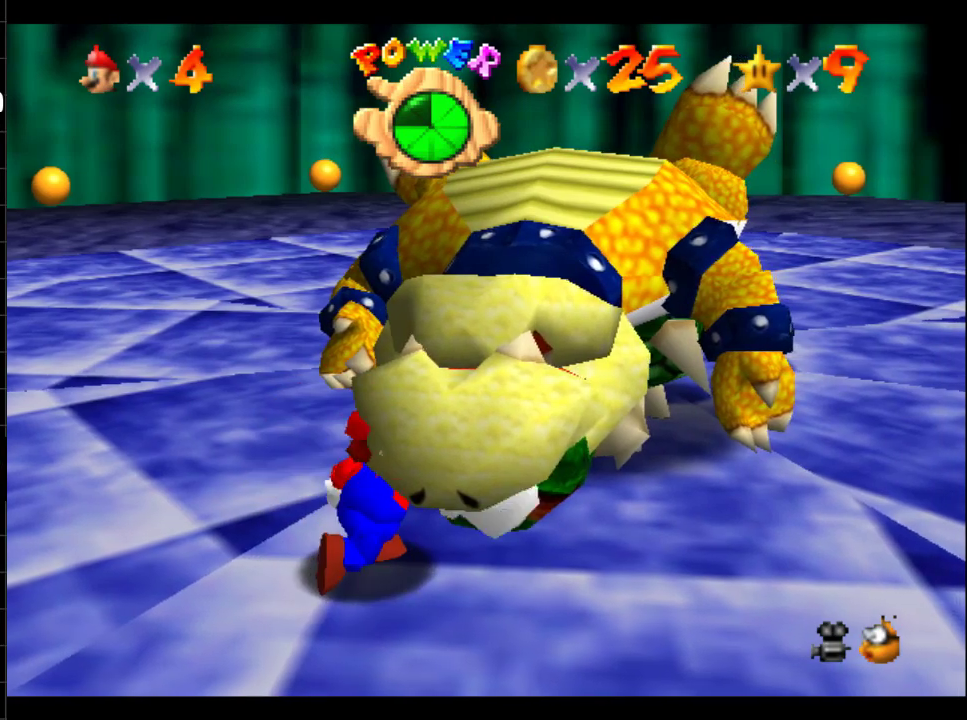
{"buttons": [], "left_stick": "up", "right_stick": "center", "events": [[451, "left_stick", "up"]]}
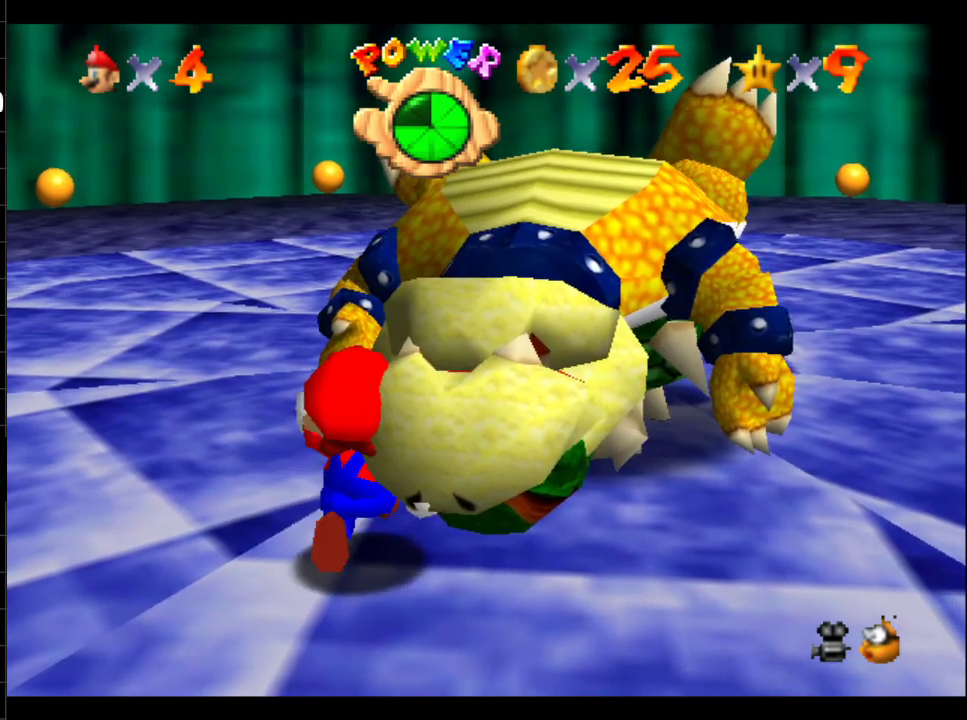
{"buttons": [], "left_stick": "center", "right_stick": "center", "events": [[167, "left_stick", "up-right"], [250, "left_stick", "center"]]}
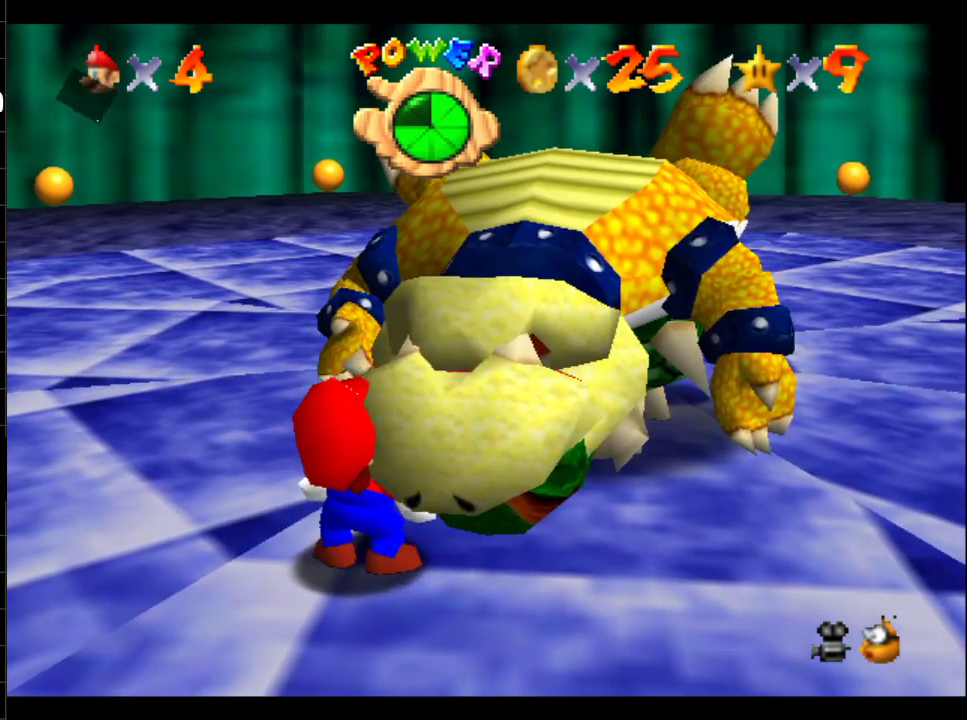
{"buttons": [], "left_stick": "center", "right_stick": "center", "events": [[84, "B", "down"], [167, "B", "up"], [267, "B", "down"], [367, "B", "up"]]}
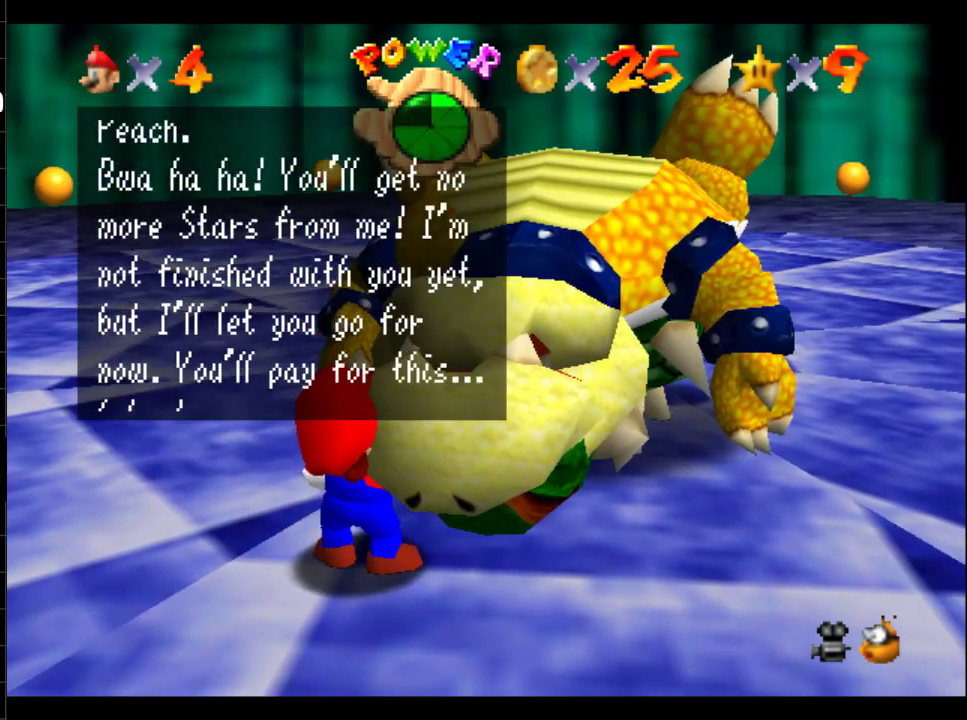
{"buttons": [], "left_stick": "center", "right_stick": "center", "events": [[133, "B", "down"], [217, "B", "up"]]}
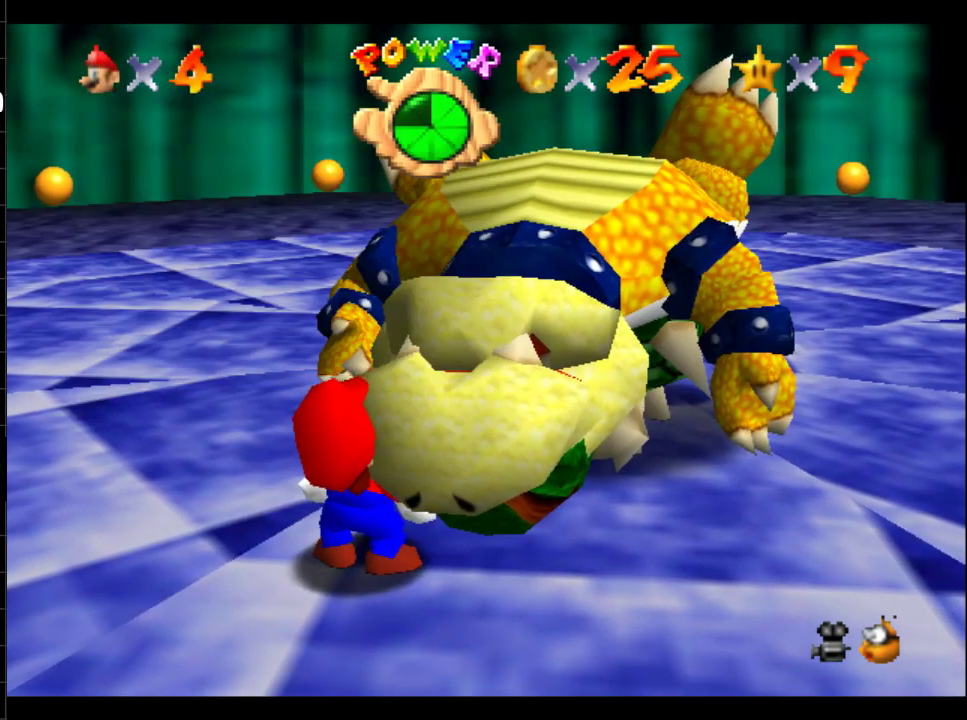
{"buttons": ["B"], "left_stick": "up-right", "right_stick": "center", "events": [[267, "left_stick", "up-right"], [367, "B", "down"], [434, "R1", "down"], [484, "R1", "up"]]}
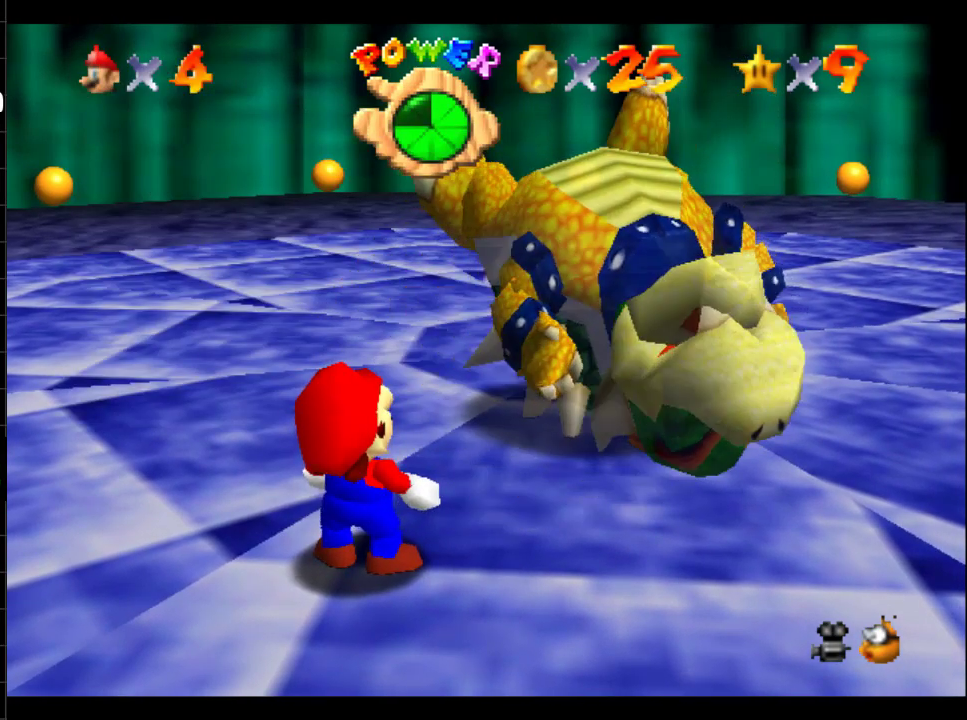
{"buttons": [], "left_stick": "center", "right_stick": "center", "events": [[33, "B", "up"], [250, "left_stick", "center"]]}
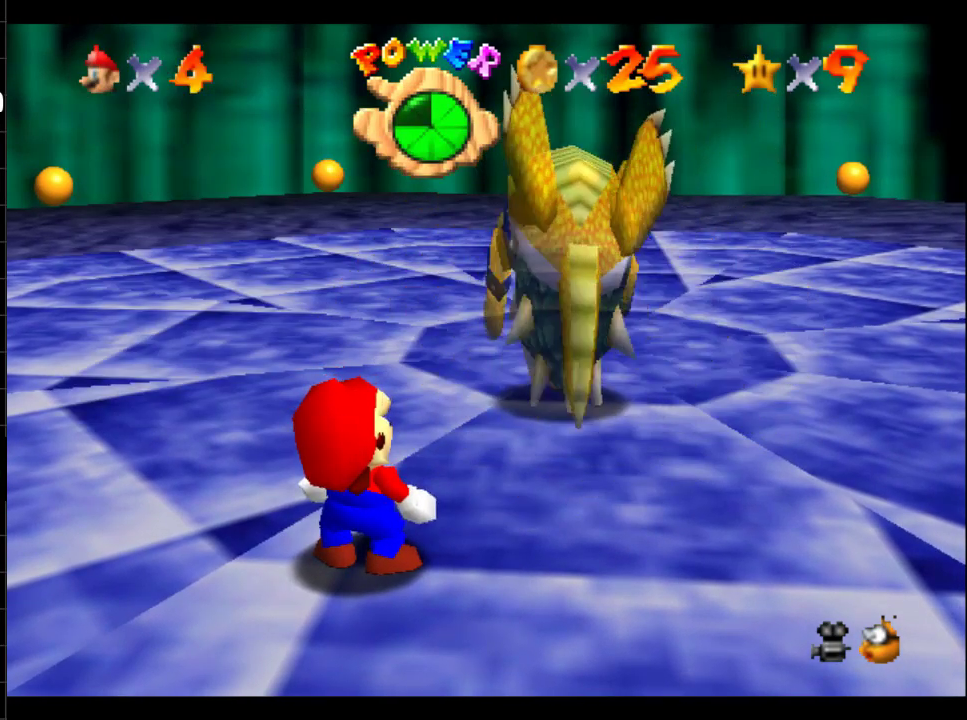
{"buttons": [], "left_stick": "center", "right_stick": "center", "events": []}
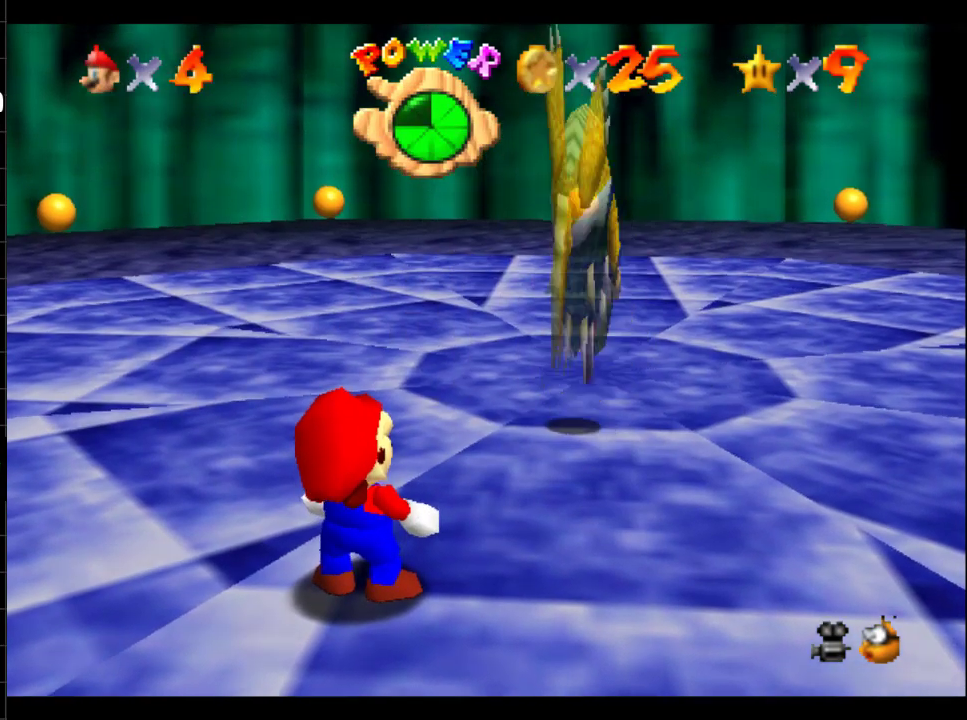
{"buttons": [], "left_stick": "center", "right_stick": "center", "events": []}
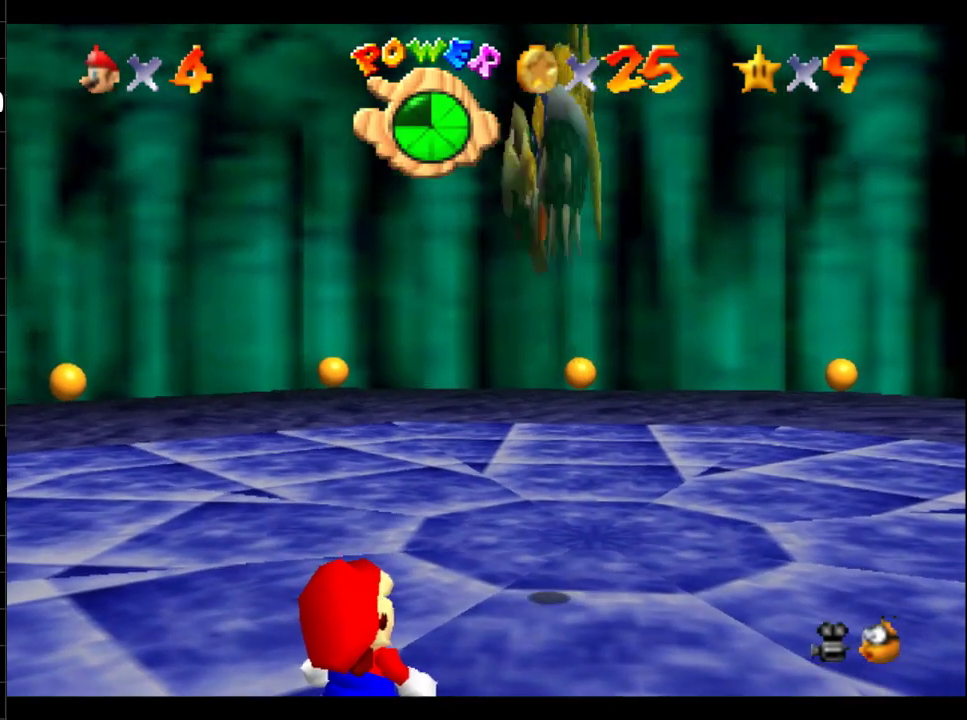
{"buttons": [], "left_stick": "center", "right_stick": "center", "events": []}
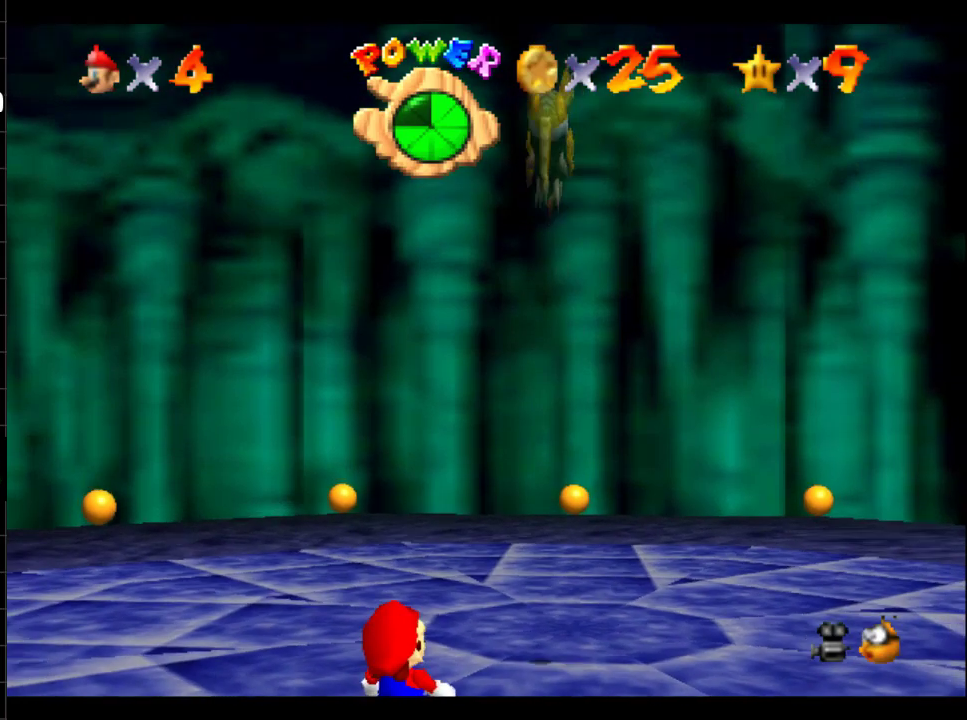
{"buttons": [], "left_stick": "center", "right_stick": "center", "events": []}
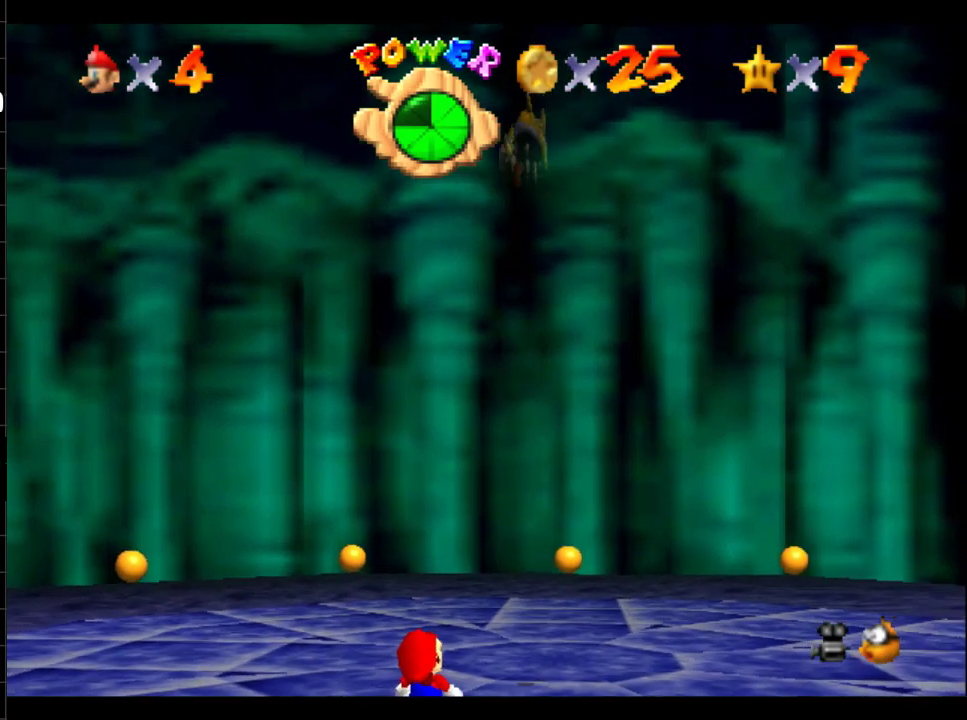
{"buttons": [], "left_stick": "center", "right_stick": "center", "events": []}
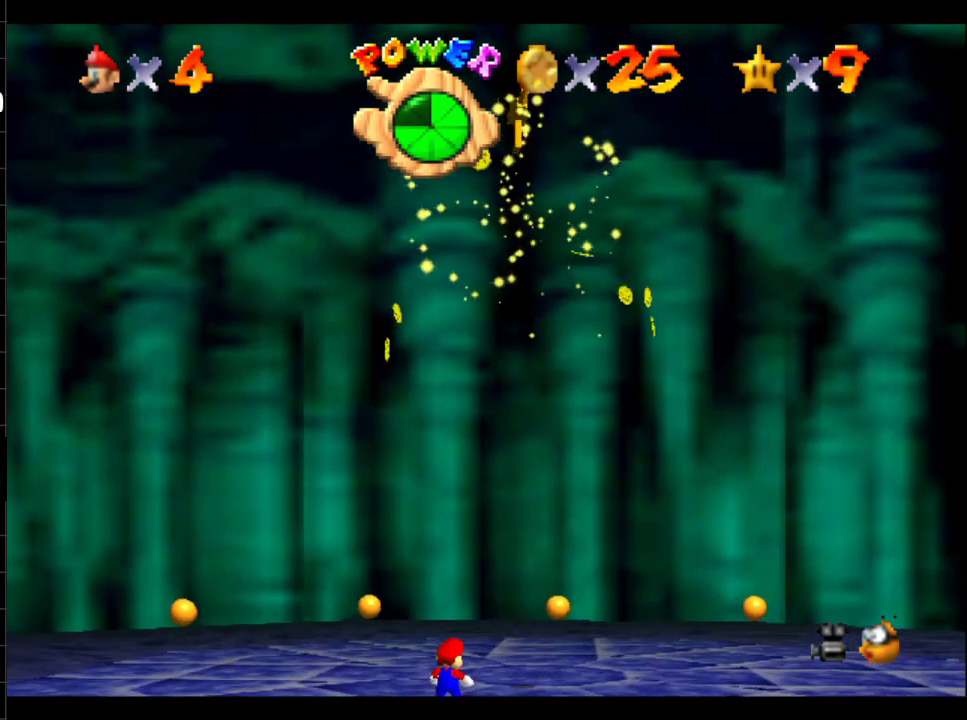
{"buttons": ["R1"], "left_stick": "up-right", "right_stick": "center", "events": [[251, "left_stick", "up-right"], [451, "R1", "down"]]}
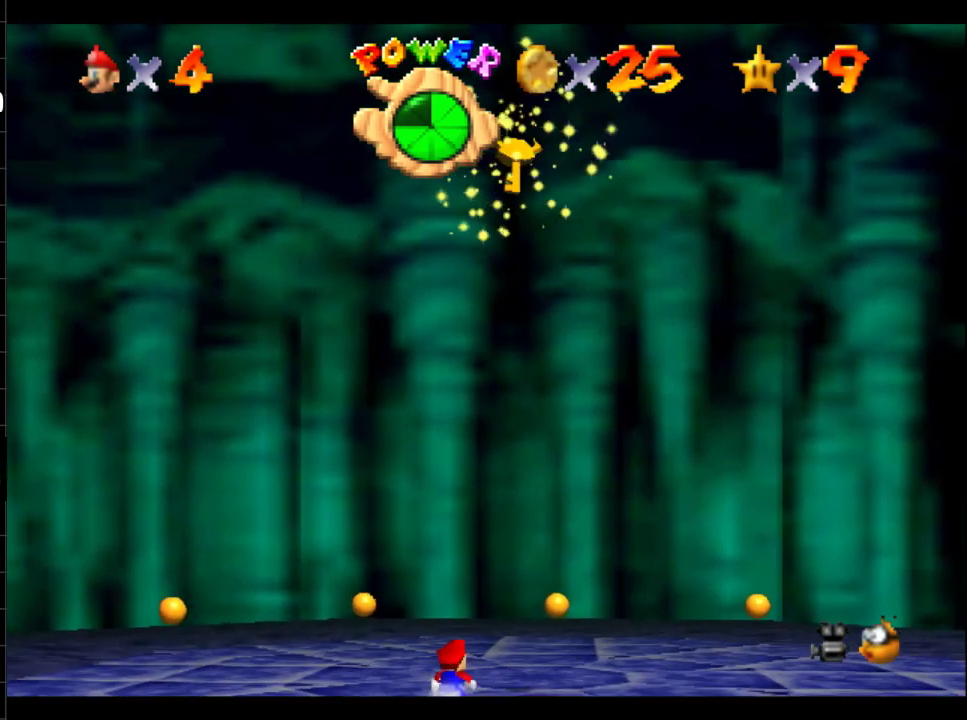
{"buttons": [], "left_stick": "down-left", "right_stick": "center", "events": [[16, "A", "down"], [133, "R1", "up"], [133, "left_stick", "center"], [150, "A", "up"], [217, "left_stick", "down-left"]]}
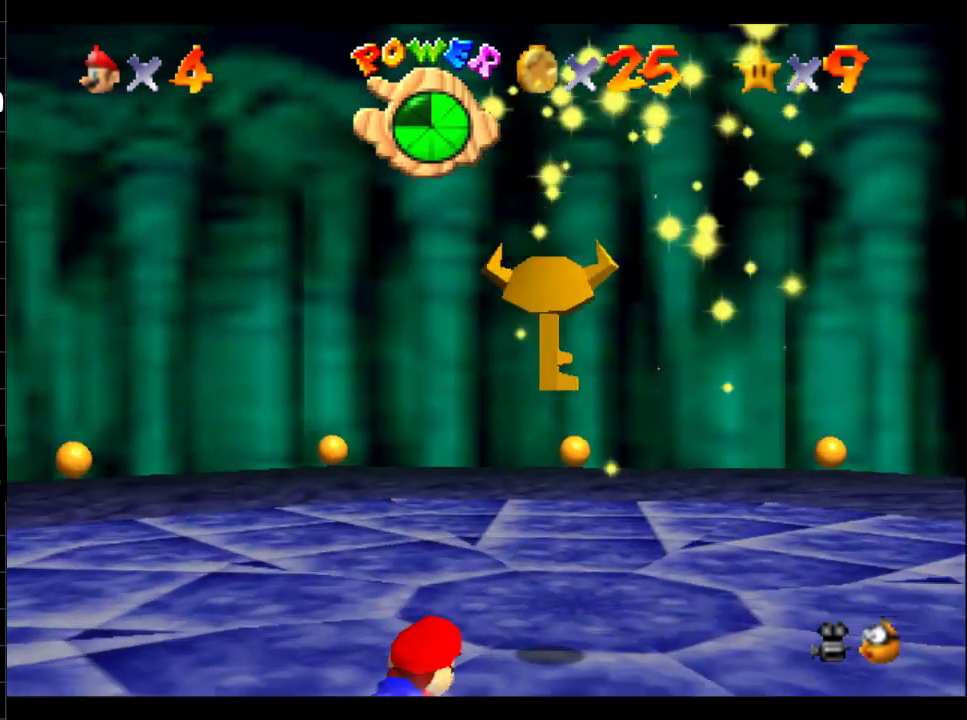
{"buttons": [], "left_stick": "center", "right_stick": "center", "events": [[117, "left_stick", "center"]]}
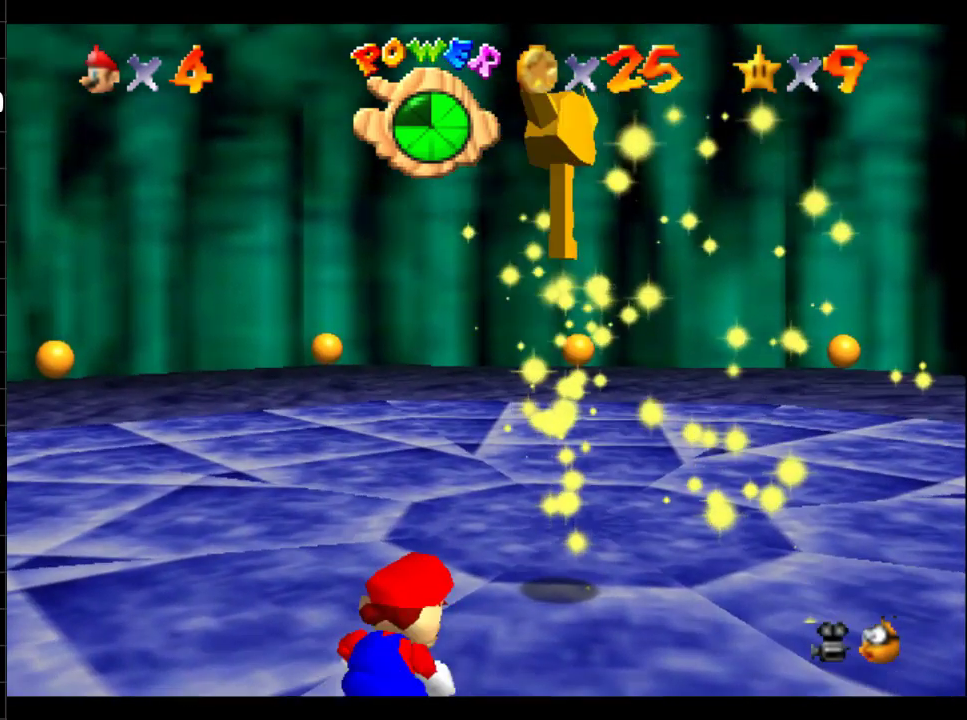
{"buttons": [], "left_stick": "up-right", "right_stick": "center", "events": [[267, "left_stick", "up-right"]]}
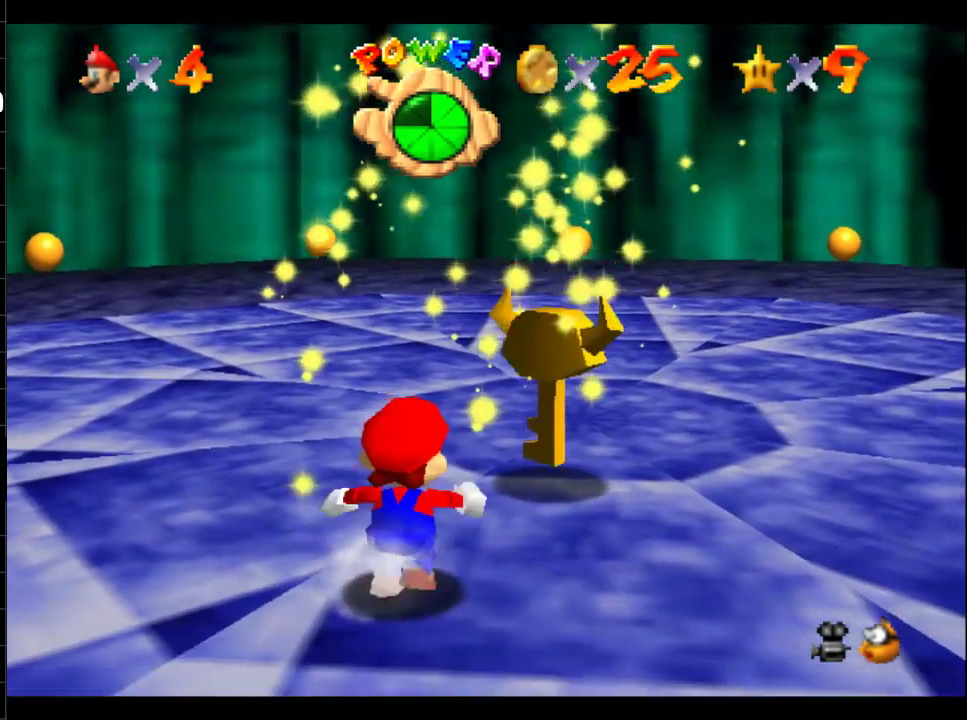
{"buttons": [], "left_stick": "center", "right_stick": "center", "events": [[17, "left_stick", "up"], [67, "left_stick", "up-right"], [134, "R1", "down"], [184, "A", "down"], [251, "A", "up"], [251, "R1", "up"], [284, "left_stick", "center"]]}
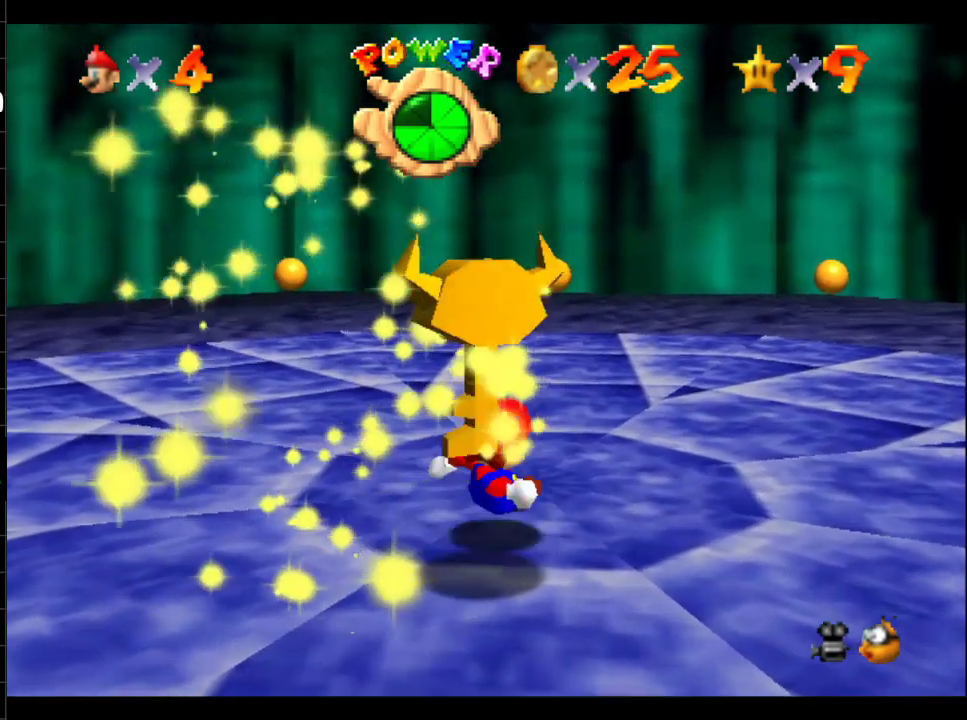
{"buttons": ["B"], "left_stick": "down-left", "right_stick": "center", "events": [[50, "left_stick", "down-left"], [267, "B", "down"], [367, "B", "up"], [500, "B", "down"]]}
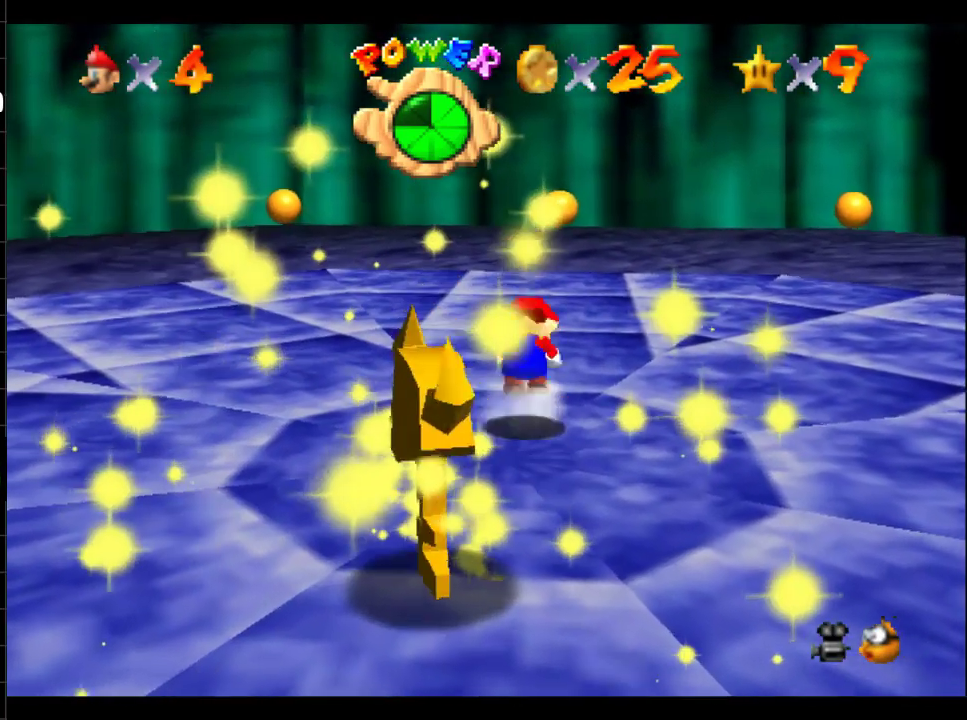
{"buttons": [], "left_stick": "down", "right_stick": "center", "events": [[50, "B", "up"], [417, "left_stick", "down"]]}
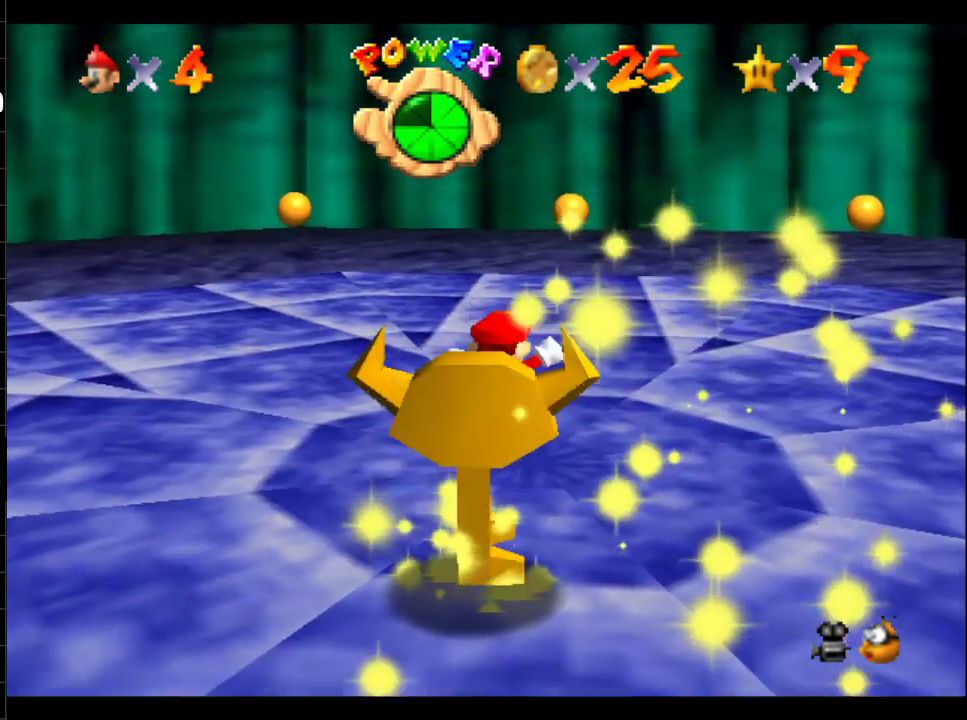
{"buttons": [], "left_stick": "down", "right_stick": "center", "events": []}
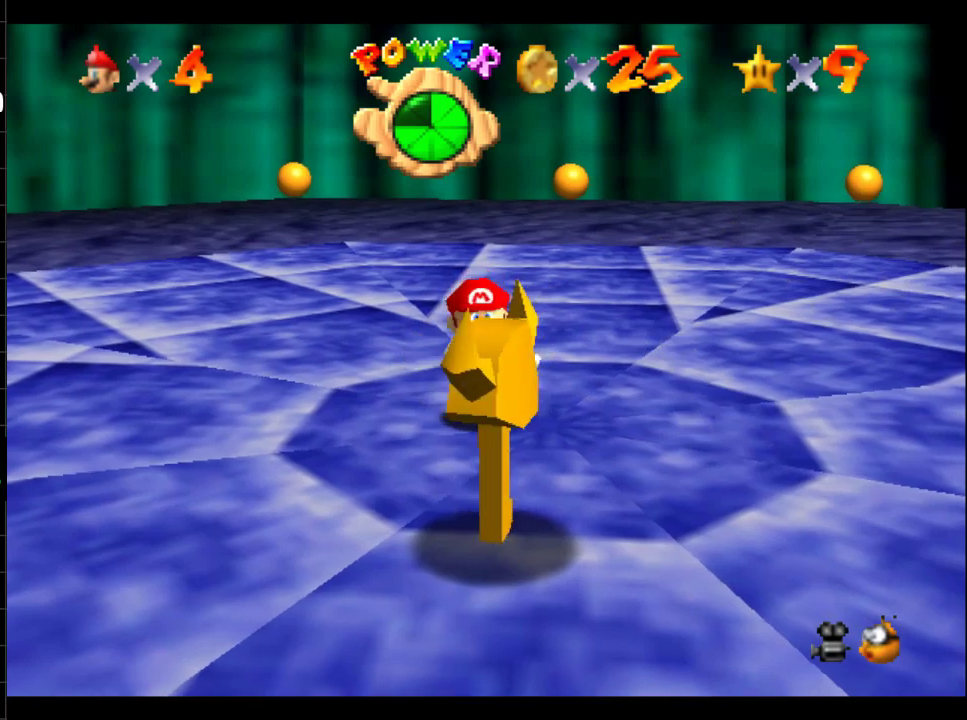
{"buttons": [], "left_stick": "down", "right_stick": "center", "events": []}
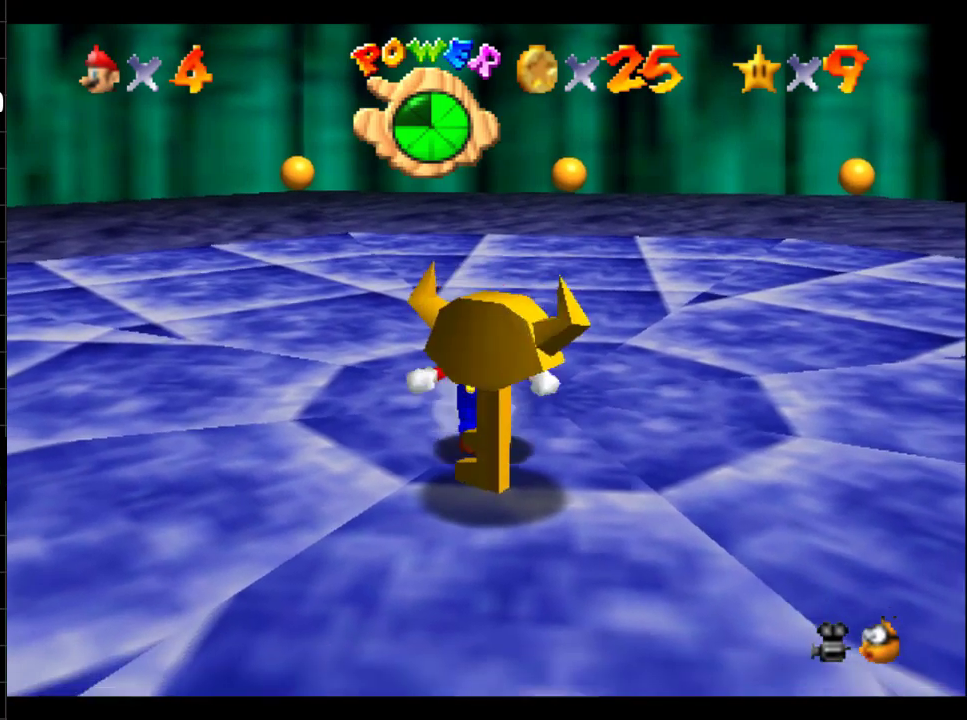
{"buttons": [], "left_stick": "center", "right_stick": "center", "events": [[100, "left_stick", "center"]]}